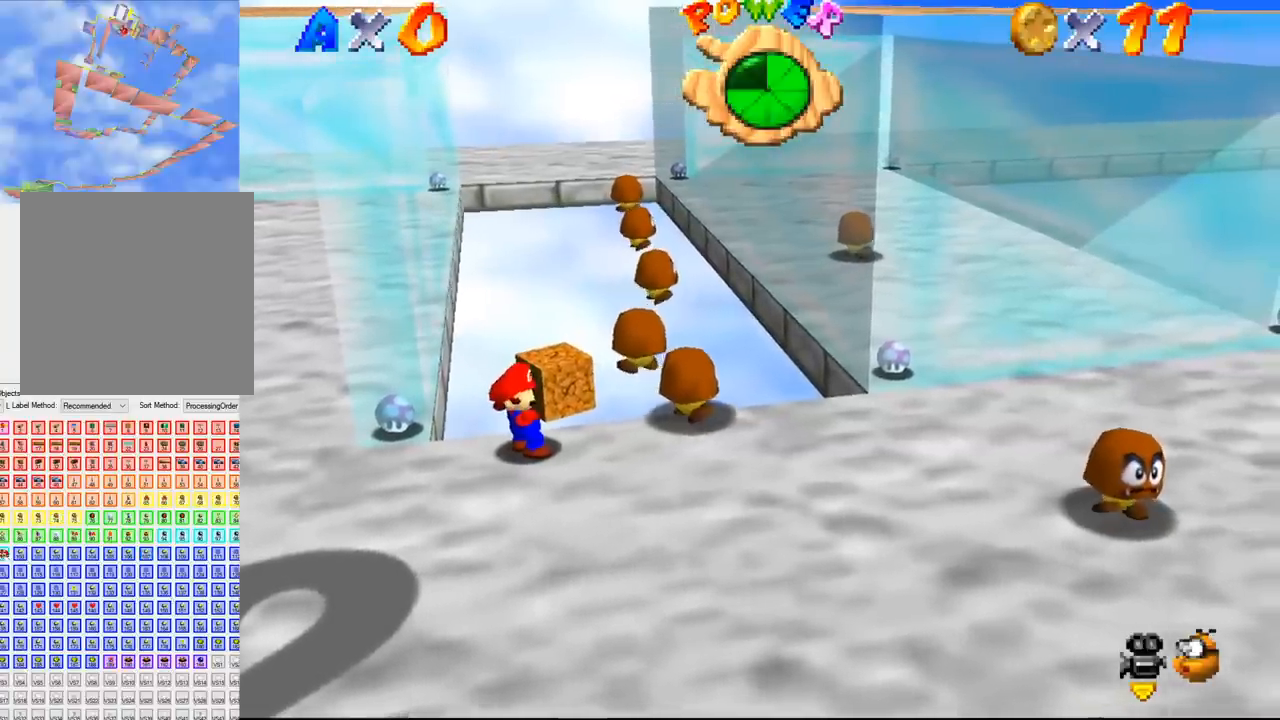
Gameplay with a controller (Nintendo layout); each line is a JSON object with the inputs held at the frame after it. "events" lists button and stick changes between this image and that frame as [ms after this image, input, new state], when the widget could be followed in between. Not read: L3 R3 Z.
{"buttons": [], "left_stick": "center", "events": []}
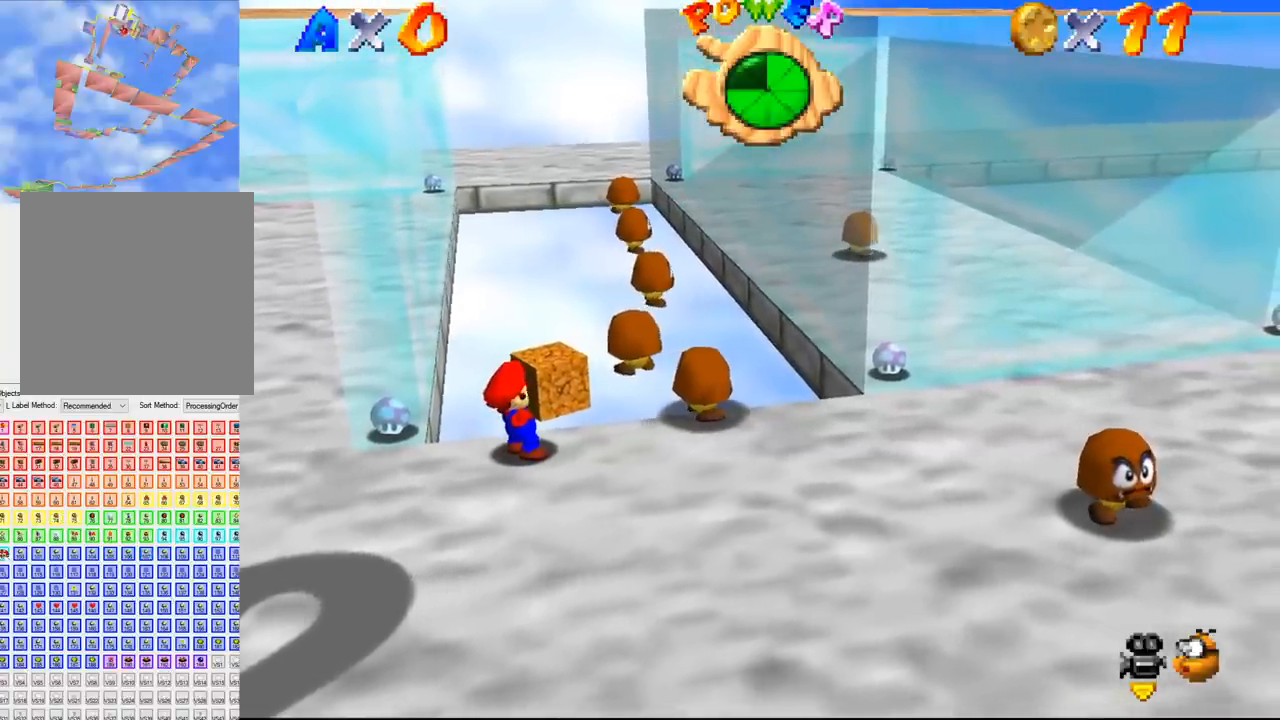
{"buttons": [], "left_stick": "right", "events": [[333, "left_stick", "right"]]}
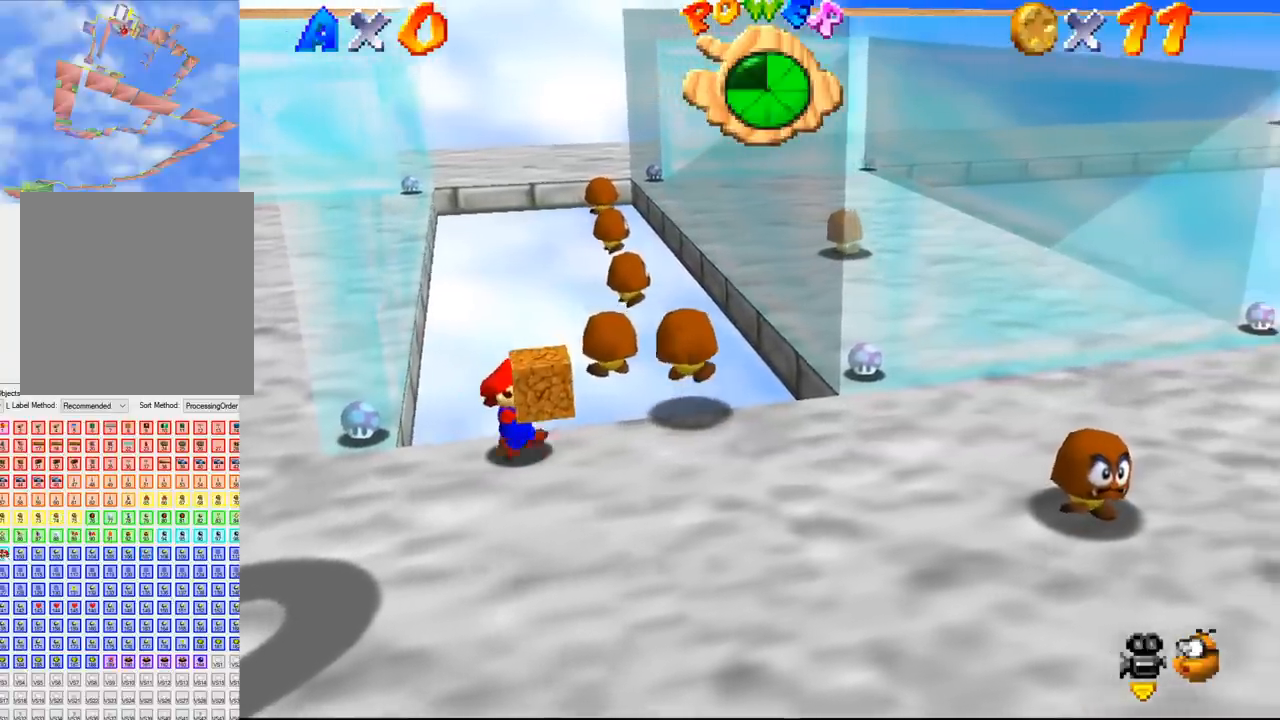
{"buttons": [], "left_stick": "up", "events": [[267, "left_stick", "up-right"], [367, "left_stick", "up"]]}
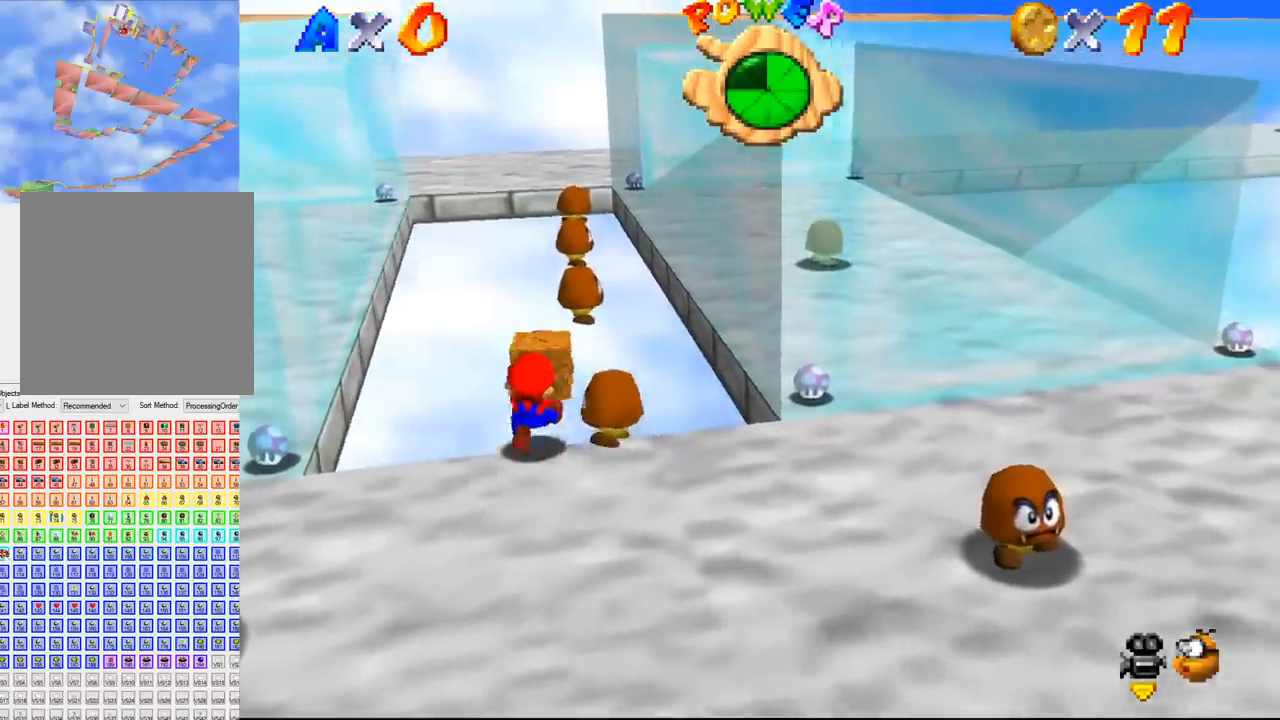
{"buttons": [], "left_stick": "center", "events": [[167, "left_stick", "center"]]}
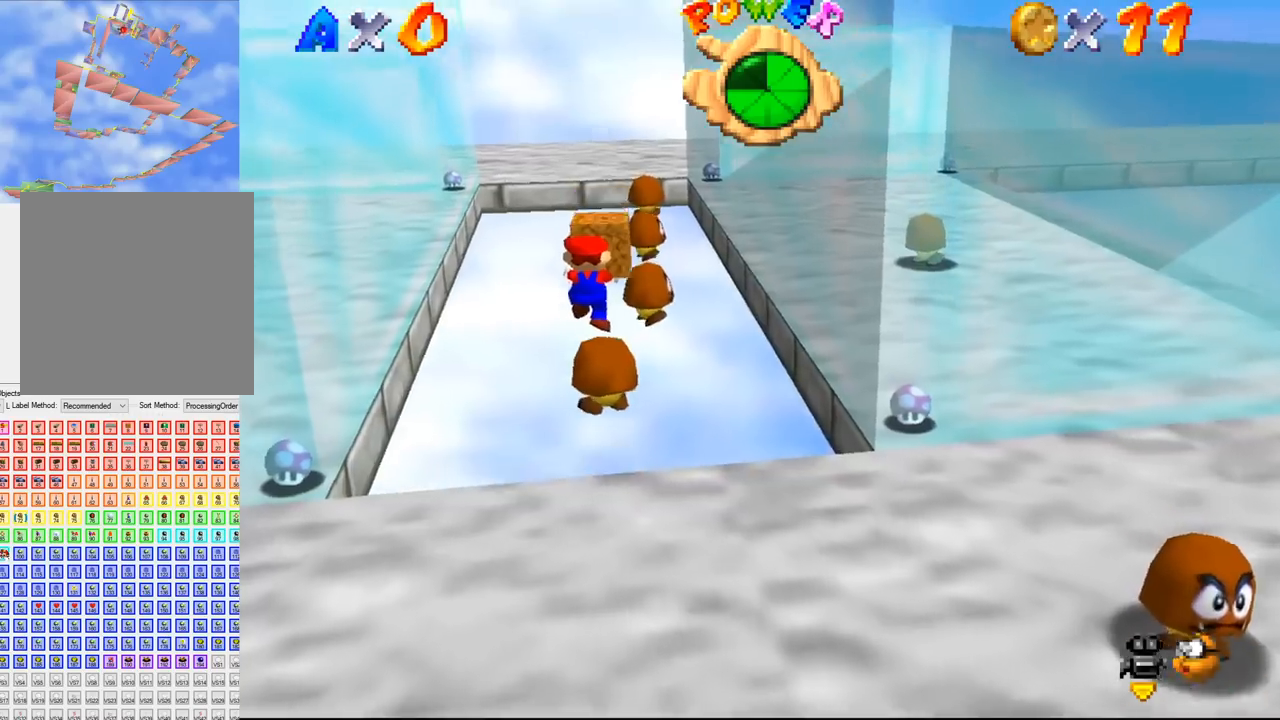
{"buttons": [], "left_stick": "up", "events": [[233, "left_stick", "up"]]}
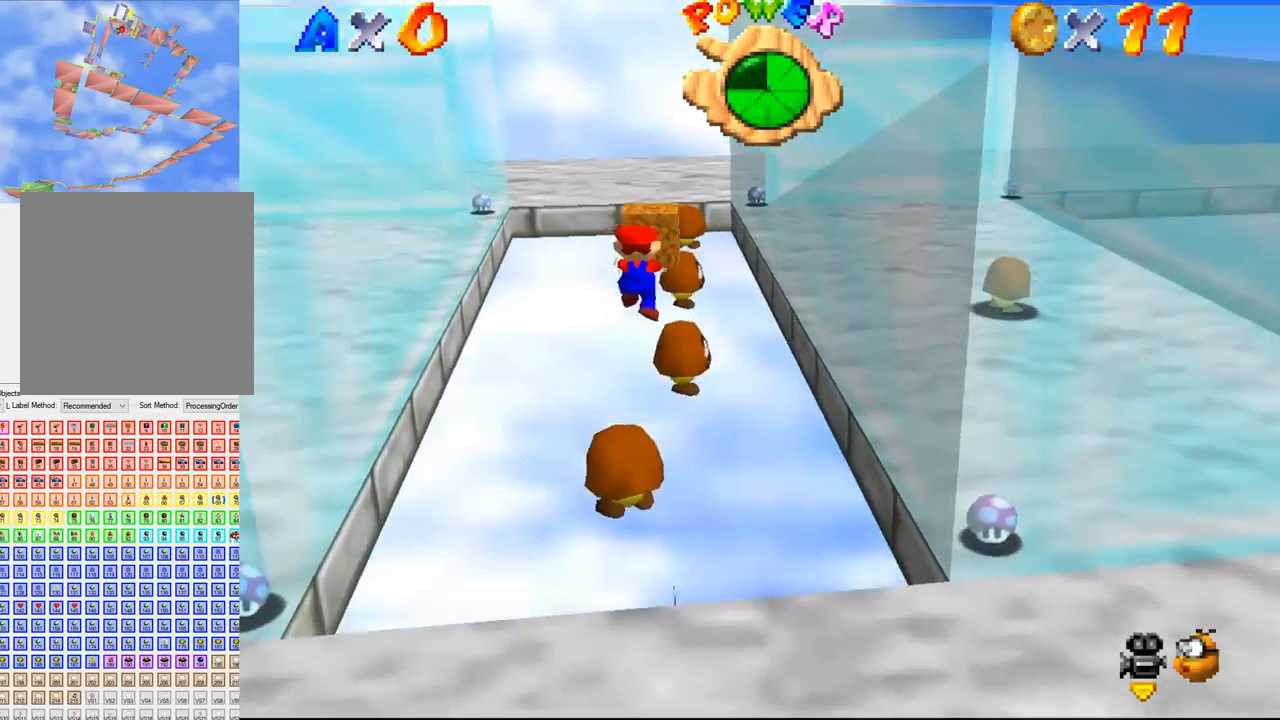
{"buttons": [], "left_stick": "up", "events": []}
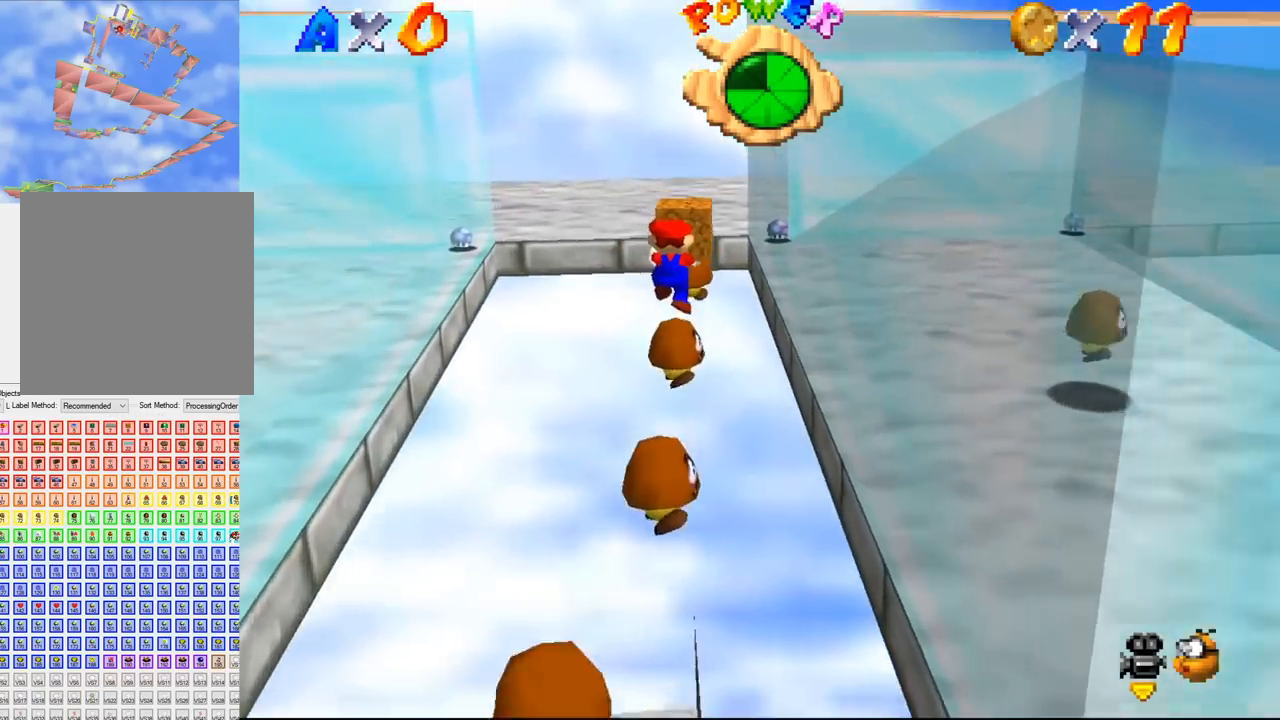
{"buttons": [], "left_stick": "up", "events": []}
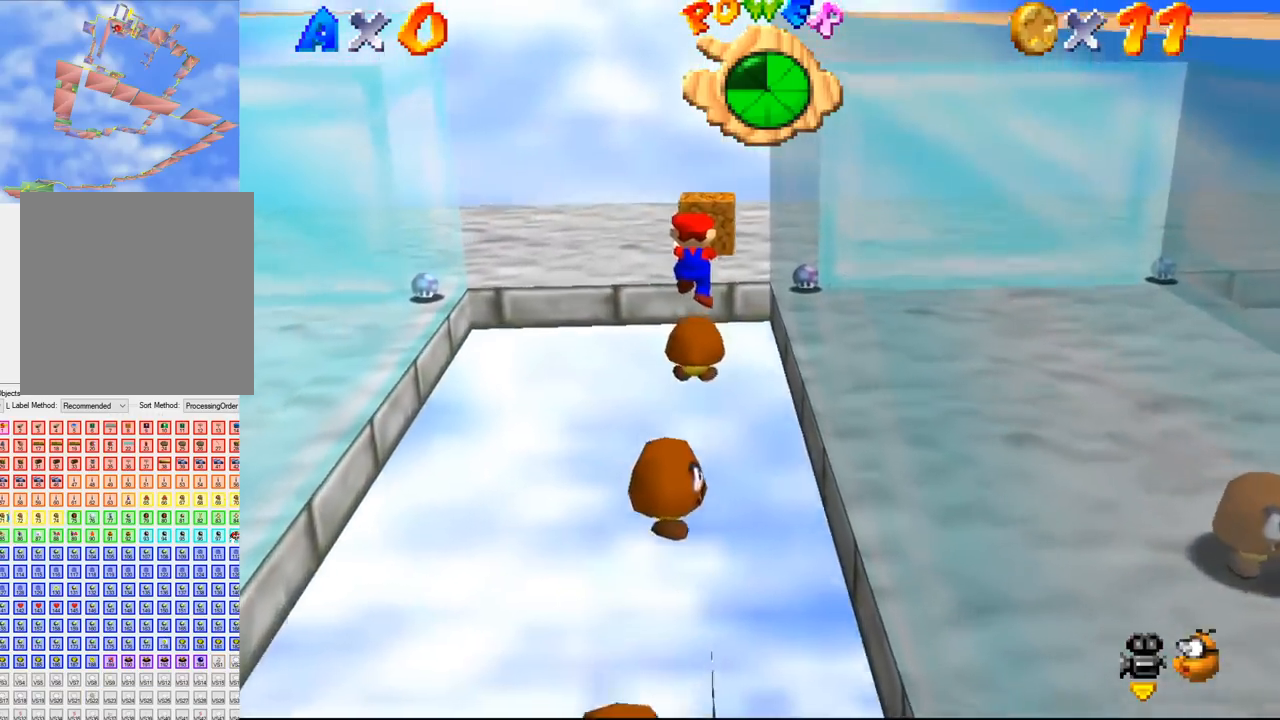
{"buttons": [], "left_stick": "up", "events": []}
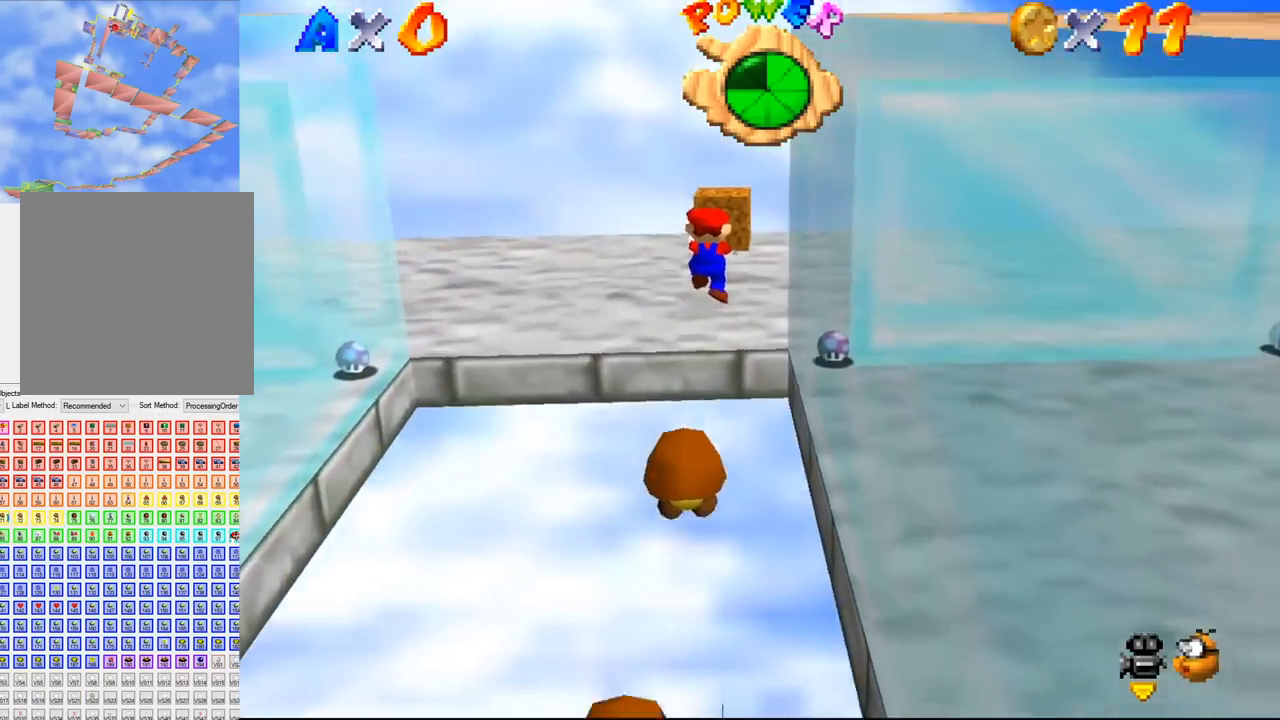
{"buttons": [], "left_stick": "up", "events": []}
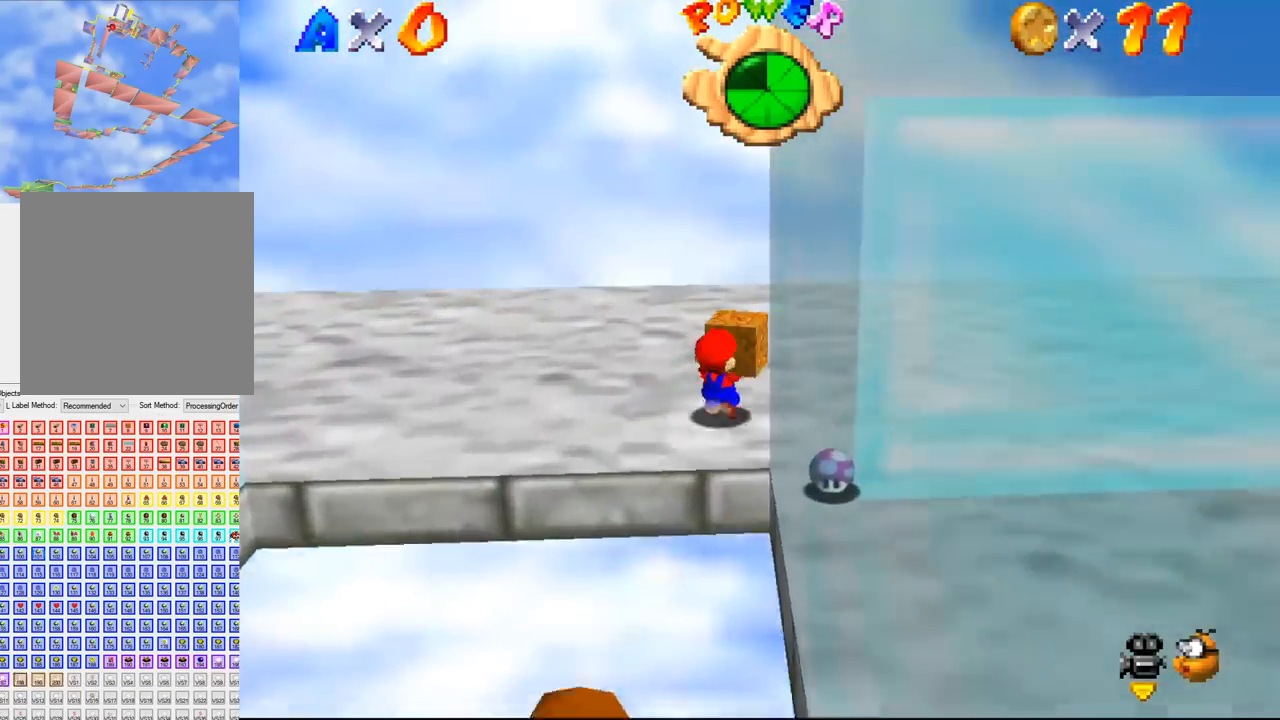
{"buttons": [], "left_stick": "right", "events": [[267, "left_stick", "up-right"], [400, "left_stick", "right"]]}
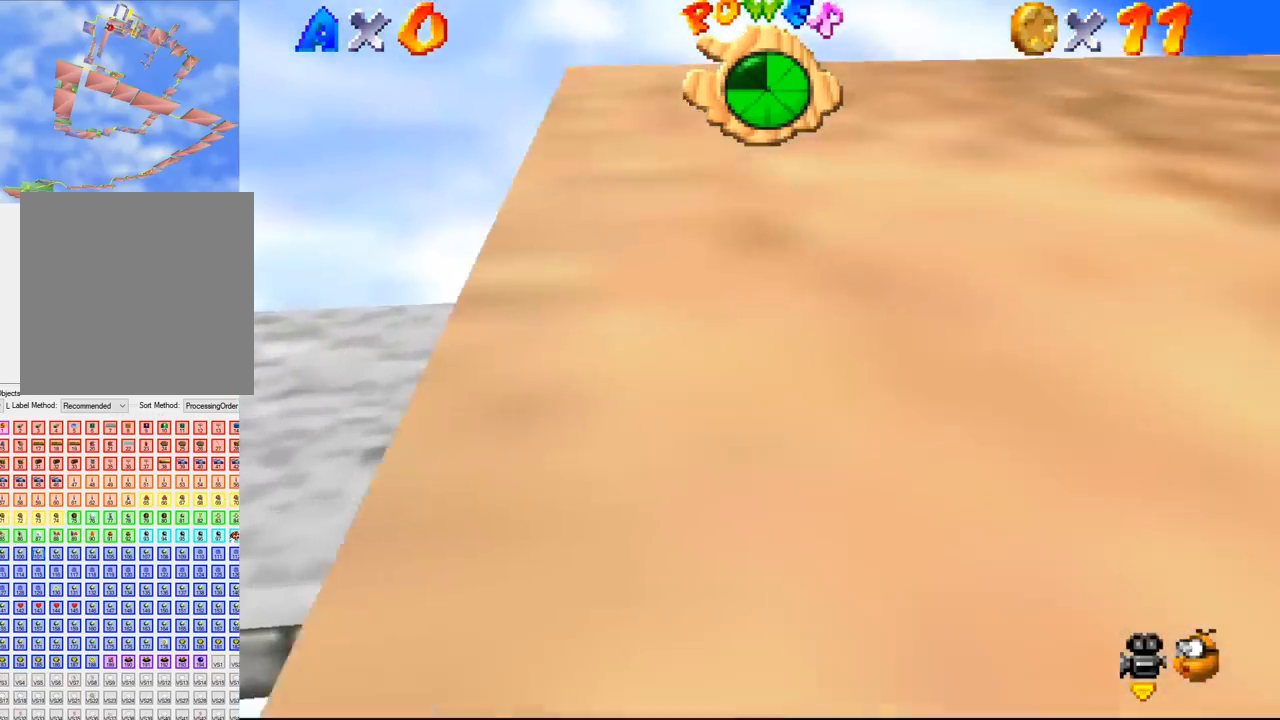
{"buttons": [], "left_stick": "up-right", "events": [[67, "left_stick", "up-right"]]}
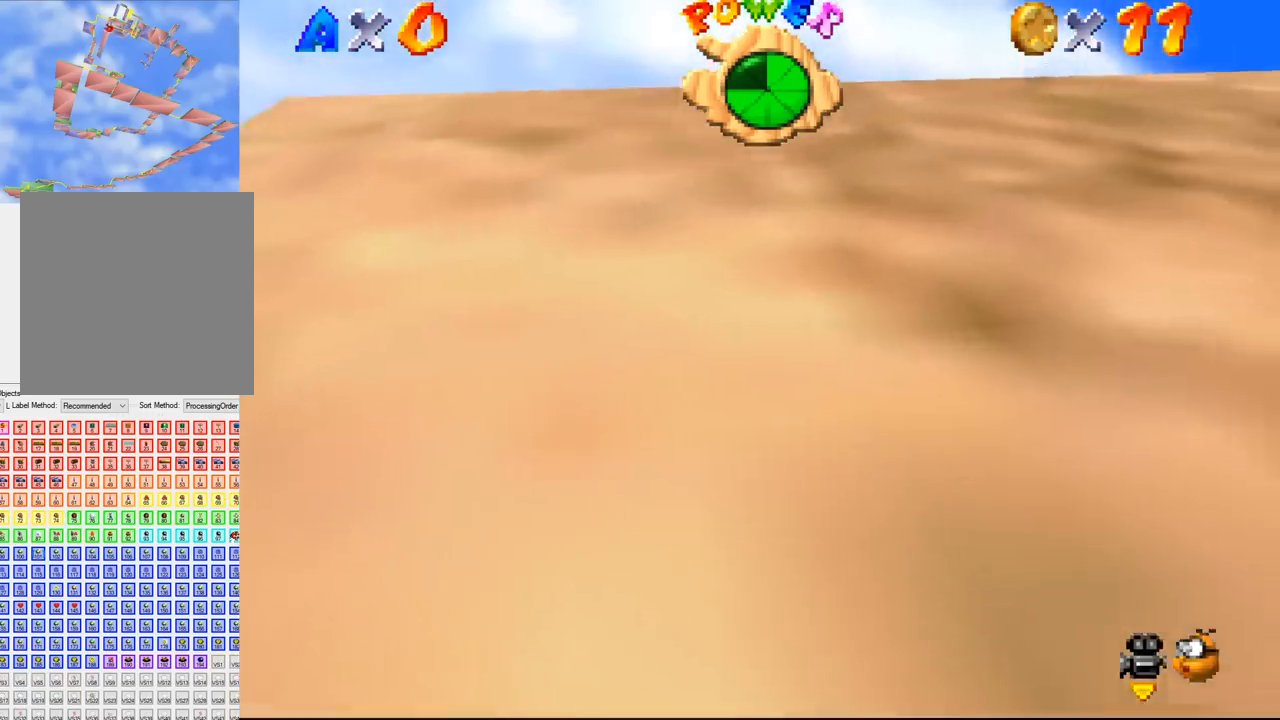
{"buttons": [], "left_stick": "up-right", "events": [[67, "C_LEFT", "down"], [100, "C_DOWN", "down"], [133, "C_DOWN", "up"], [133, "C_LEFT", "up"]]}
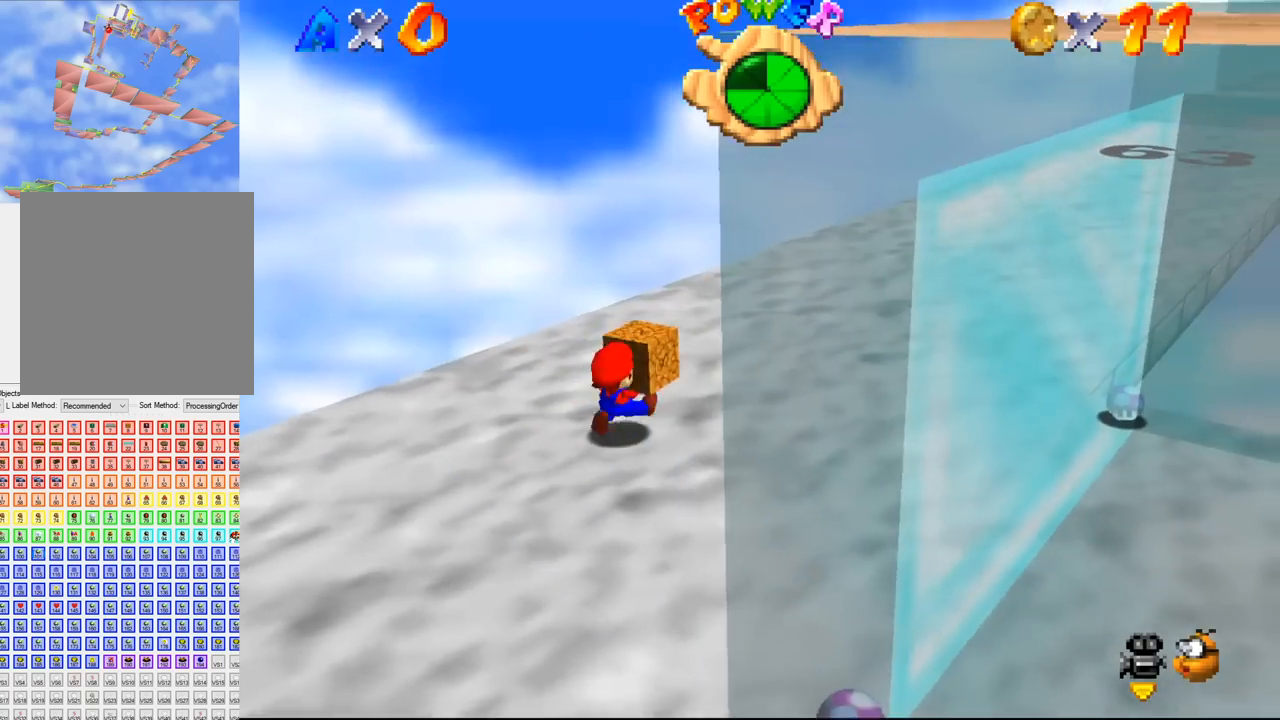
{"buttons": [], "left_stick": "up-right", "events": [[200, "C_LEFT", "down"], [333, "C_LEFT", "up"]]}
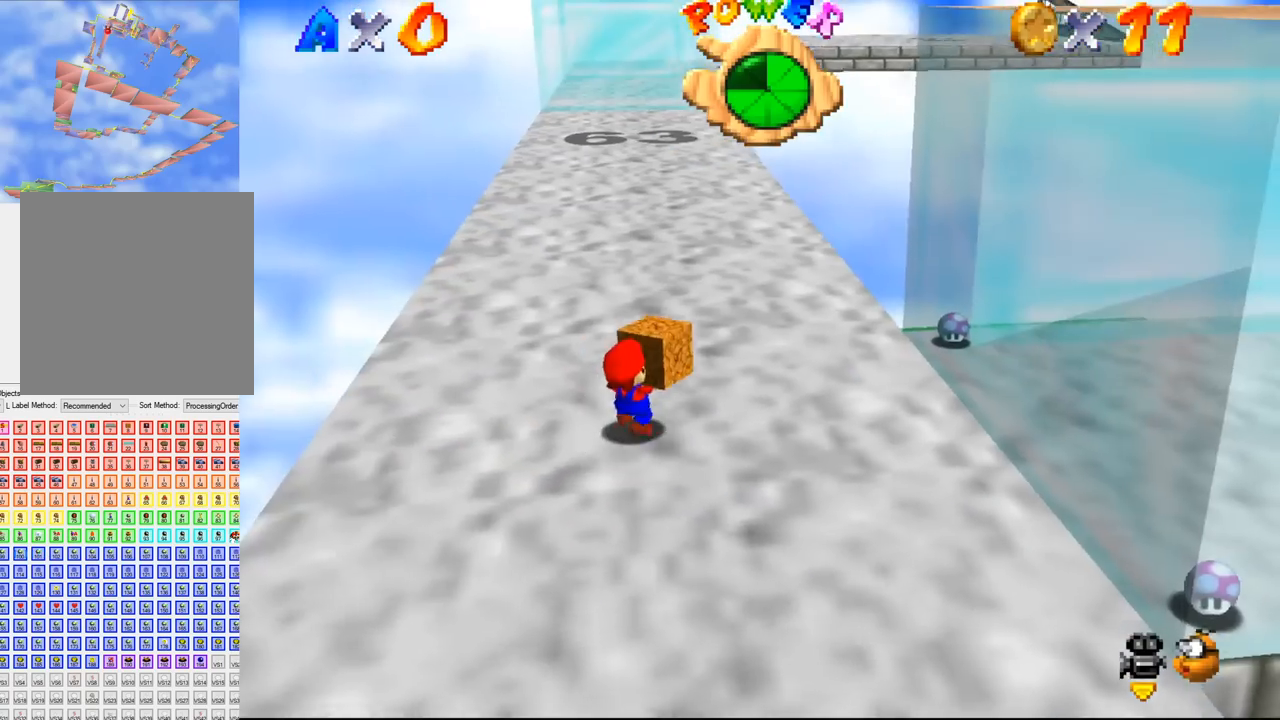
{"buttons": [], "left_stick": "up", "events": [[100, "left_stick", "up"]]}
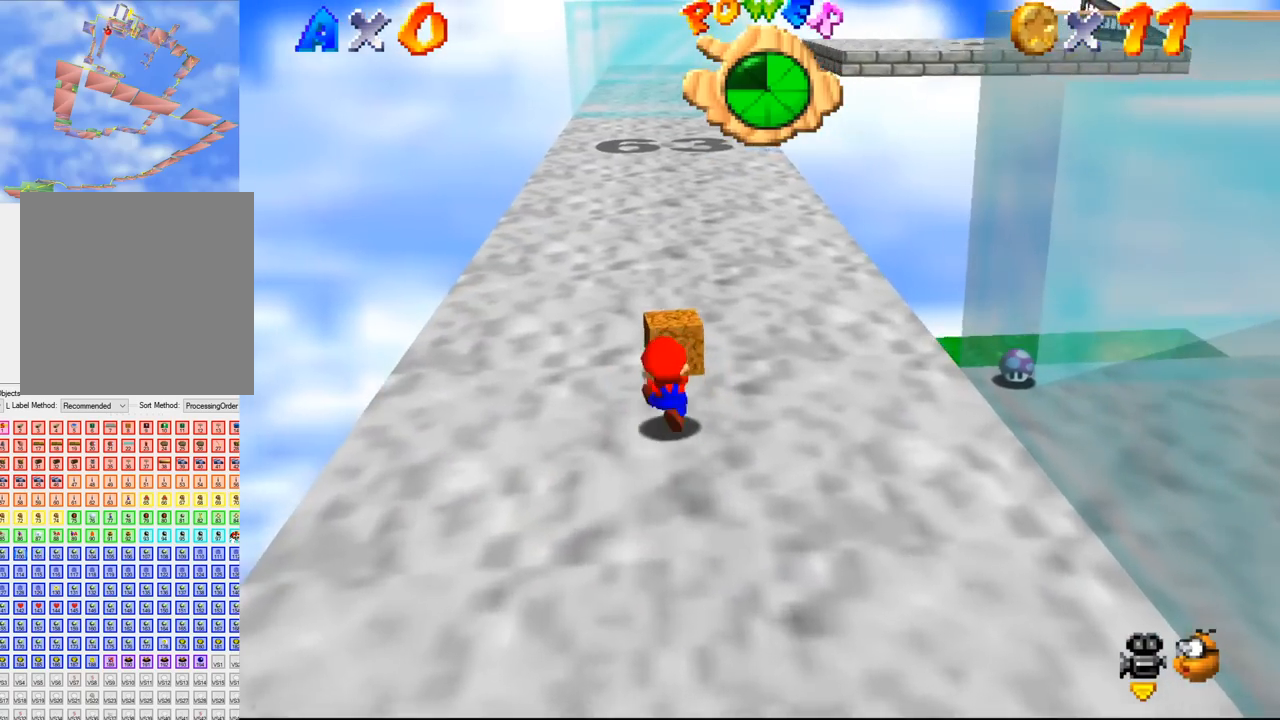
{"buttons": [], "left_stick": "up", "events": []}
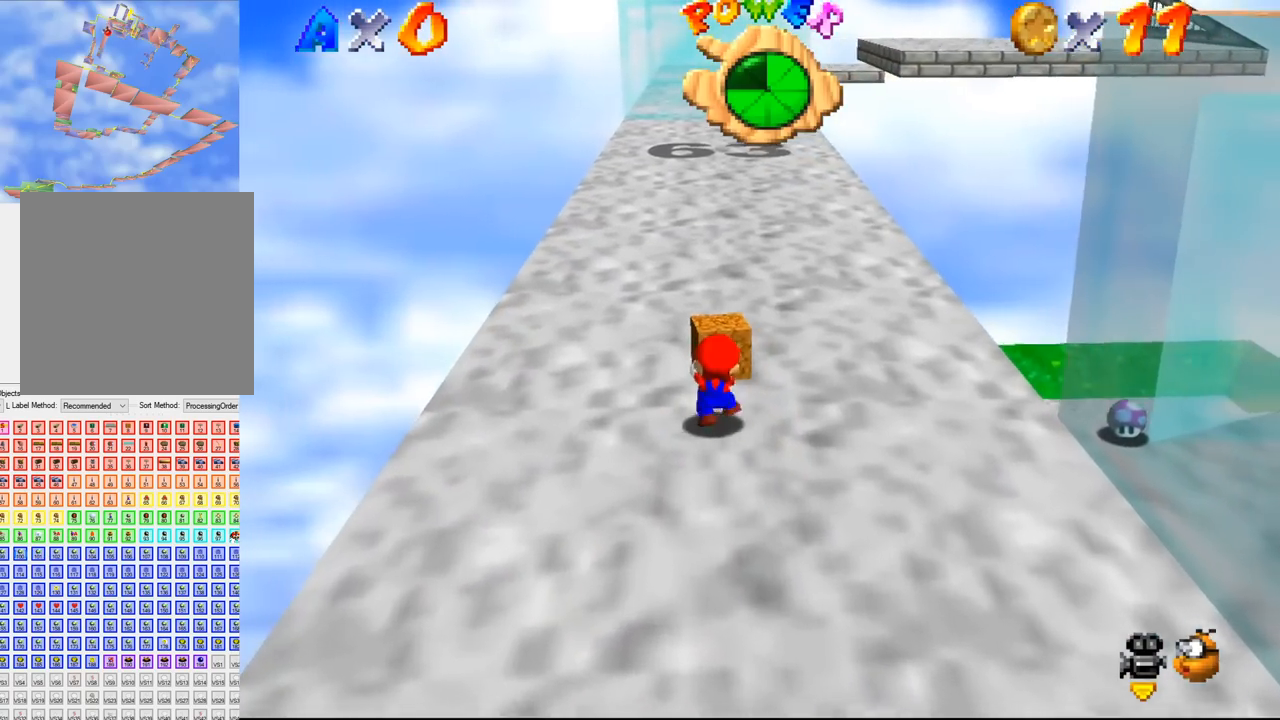
{"buttons": [], "left_stick": "up-left", "events": [[200, "left_stick", "up-left"]]}
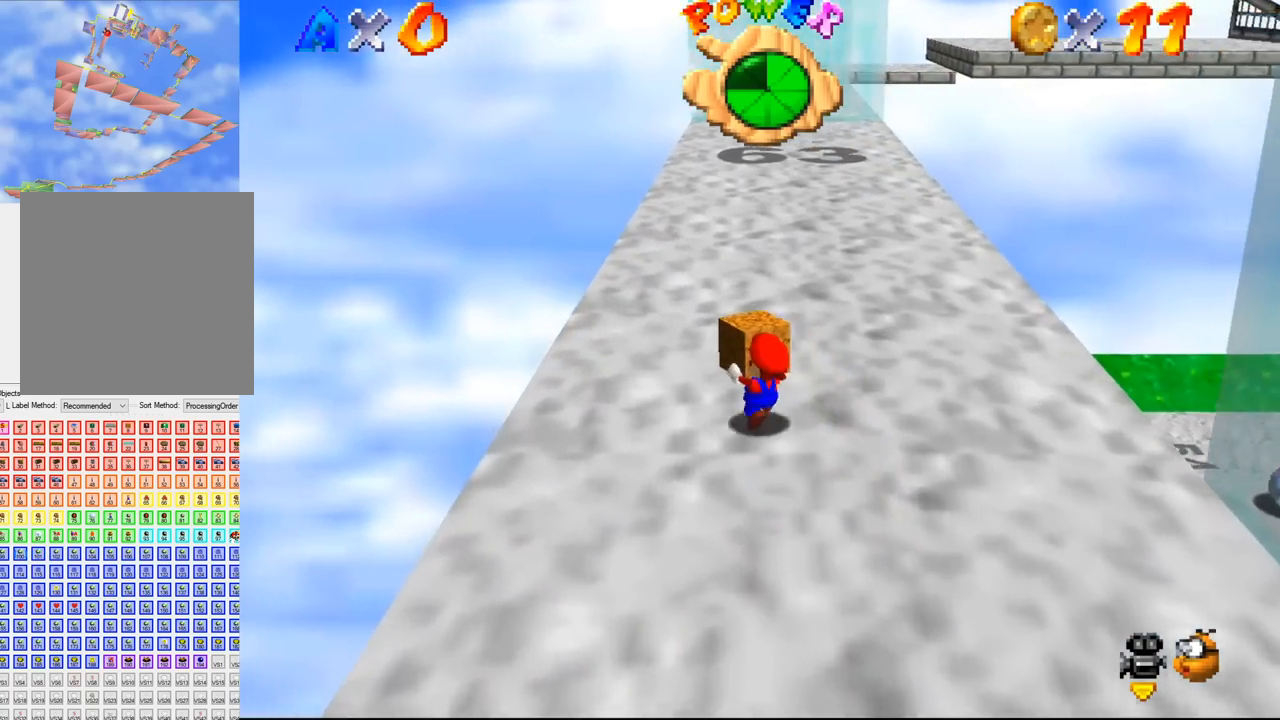
{"buttons": [], "left_stick": "up", "events": [[333, "left_stick", "up"]]}
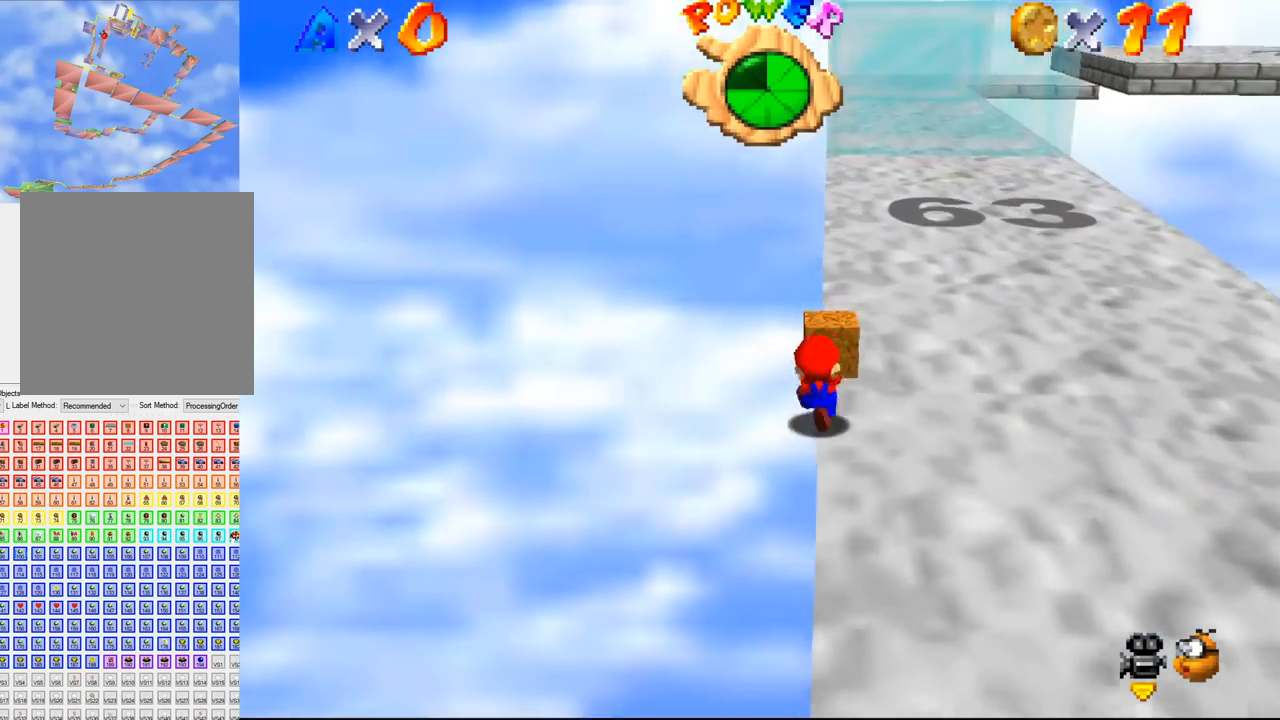
{"buttons": [], "left_stick": "up", "events": []}
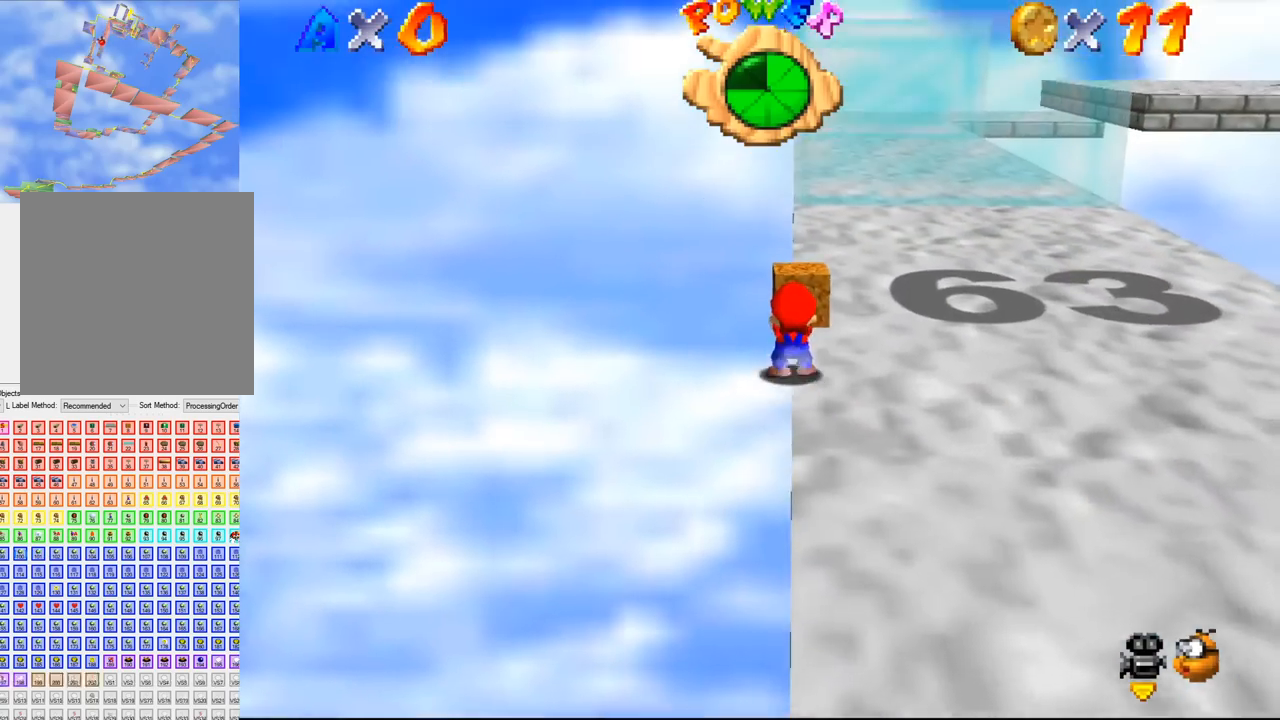
{"buttons": [], "left_stick": "up", "events": []}
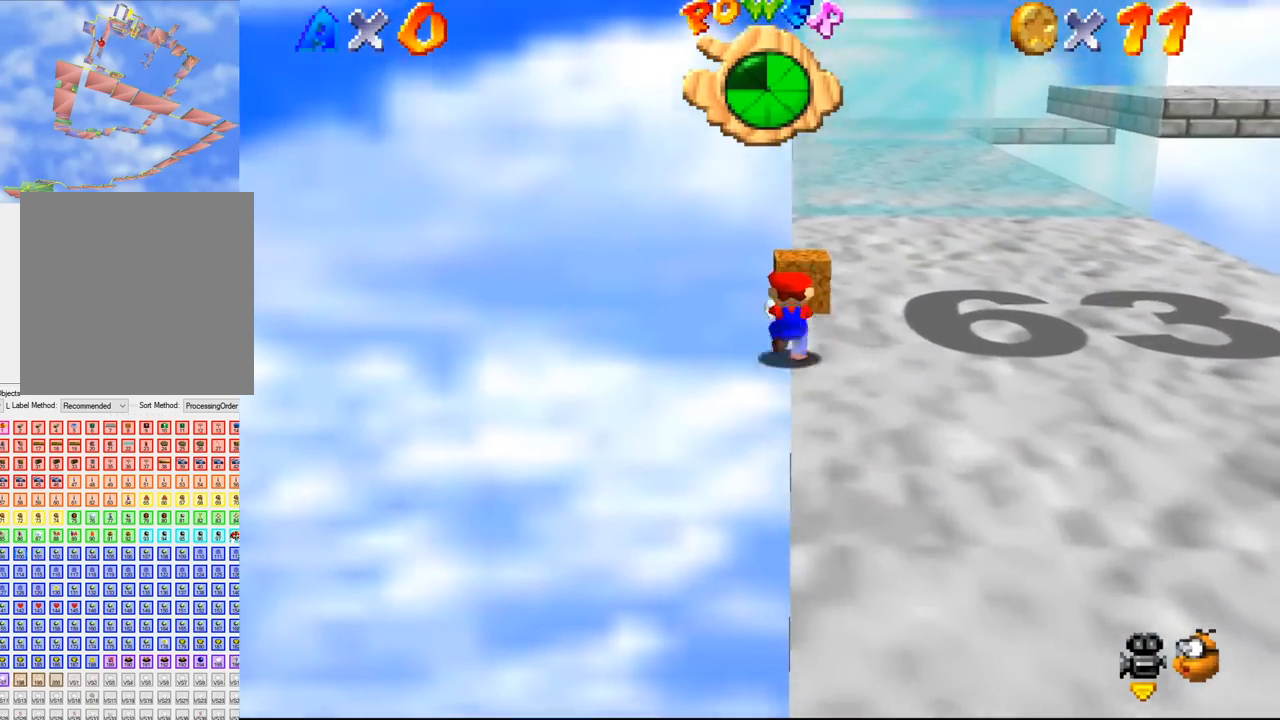
{"buttons": [], "left_stick": "up", "events": []}
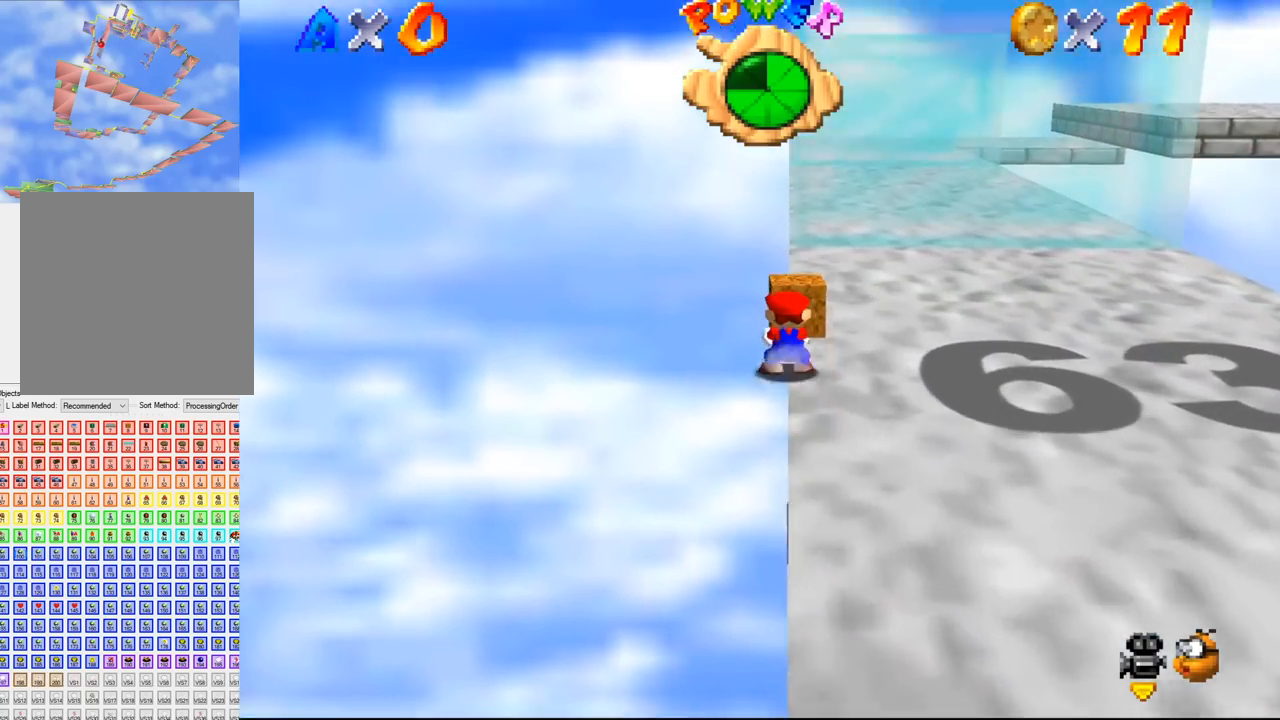
{"buttons": [], "left_stick": "up", "events": []}
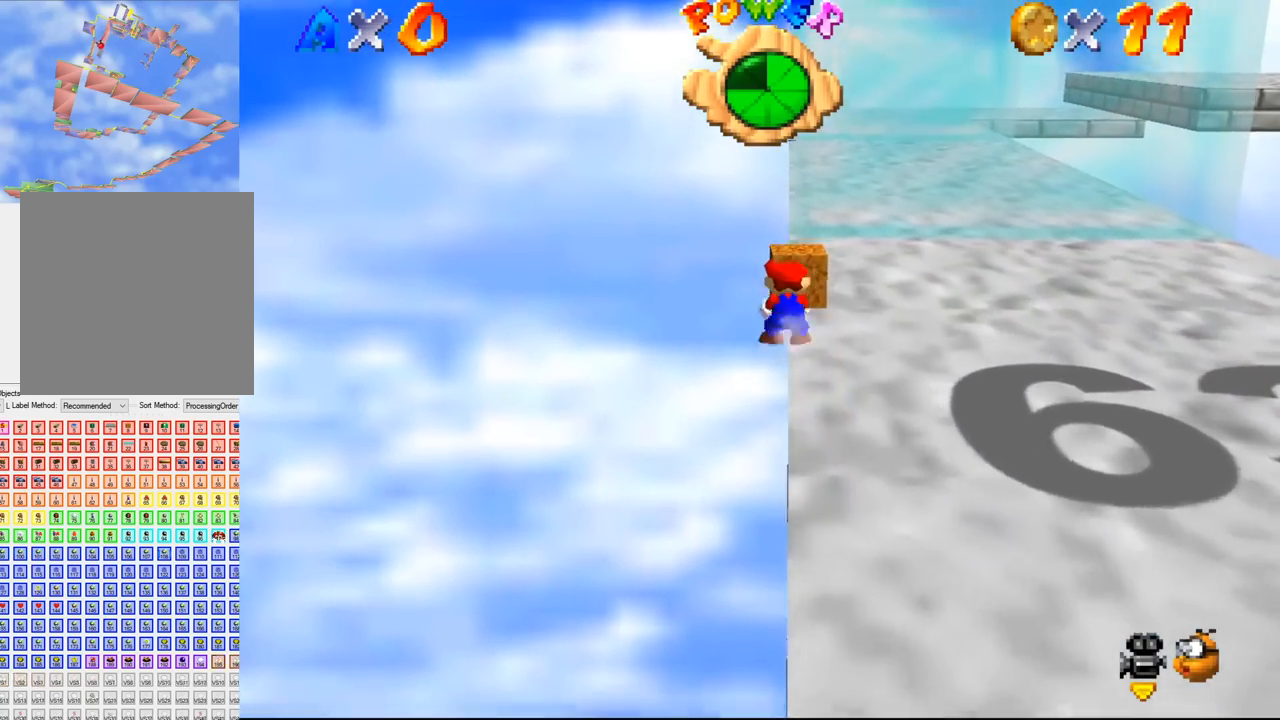
{"buttons": [], "left_stick": "up", "events": []}
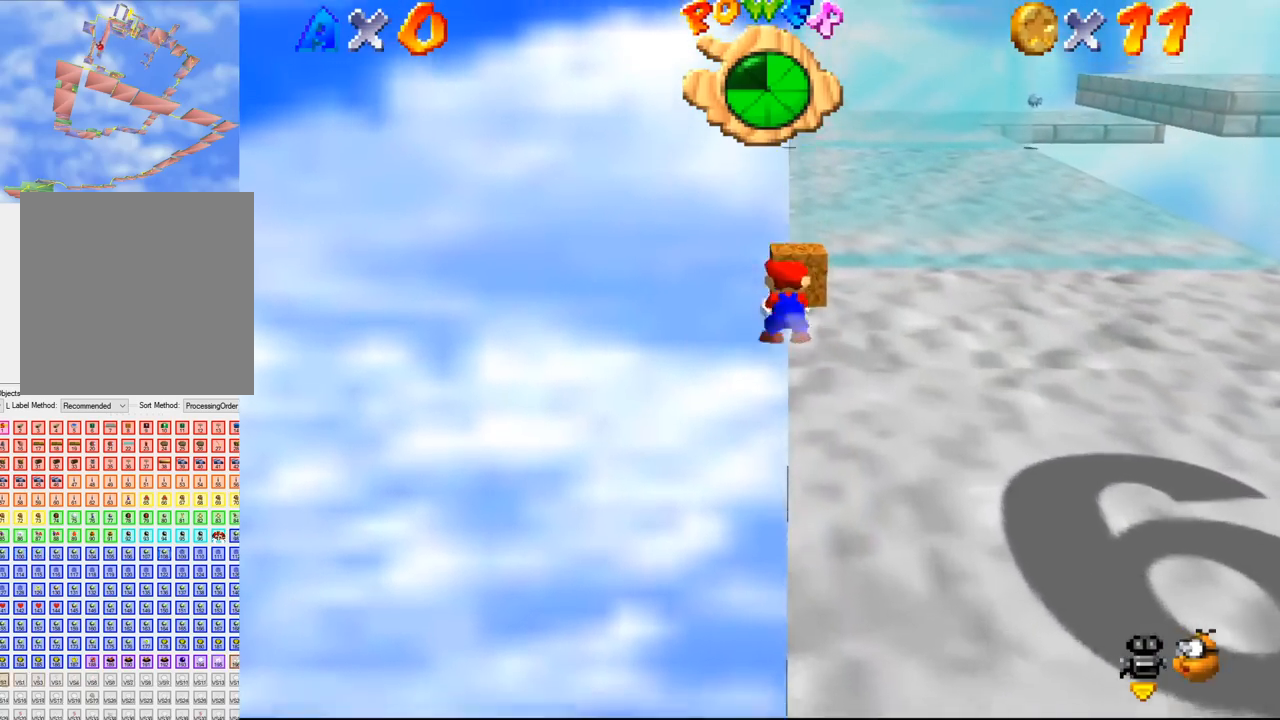
{"buttons": [], "left_stick": "down-right", "events": [[200, "left_stick", "down-right"]]}
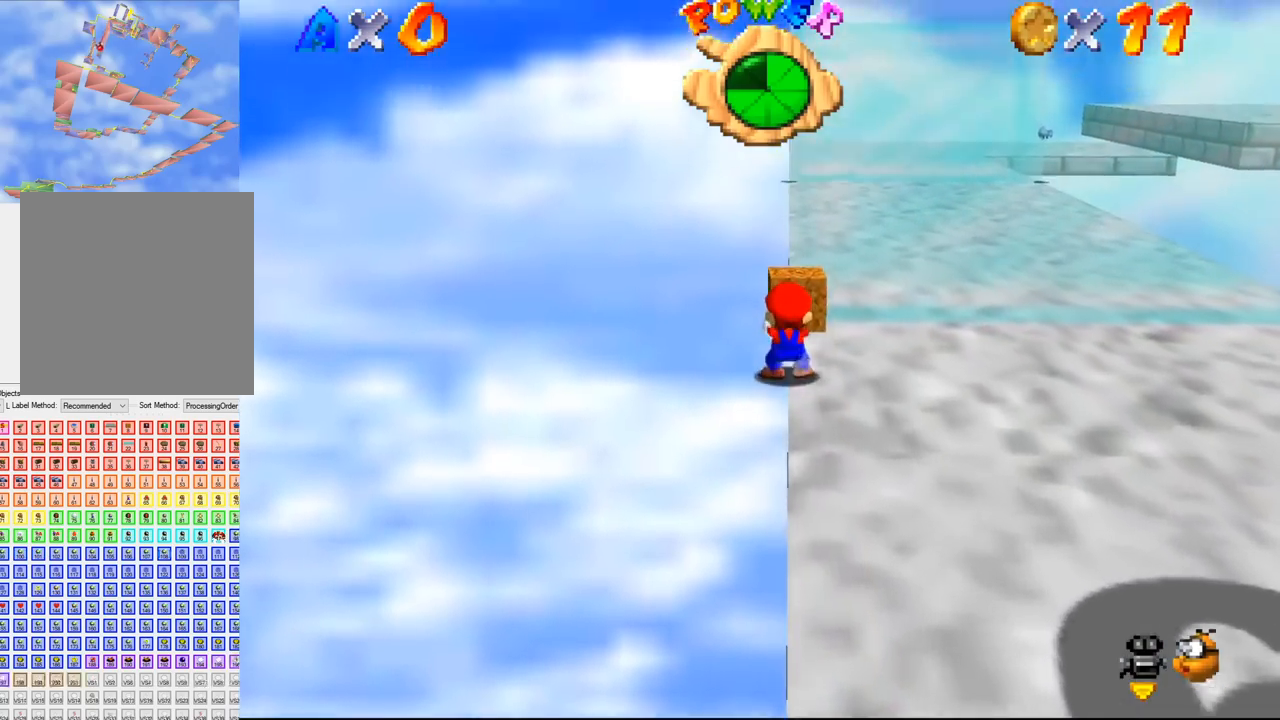
{"buttons": [], "left_stick": "up-right", "events": [[233, "left_stick", "down"], [333, "left_stick", "down-right"], [433, "left_stick", "up-right"]]}
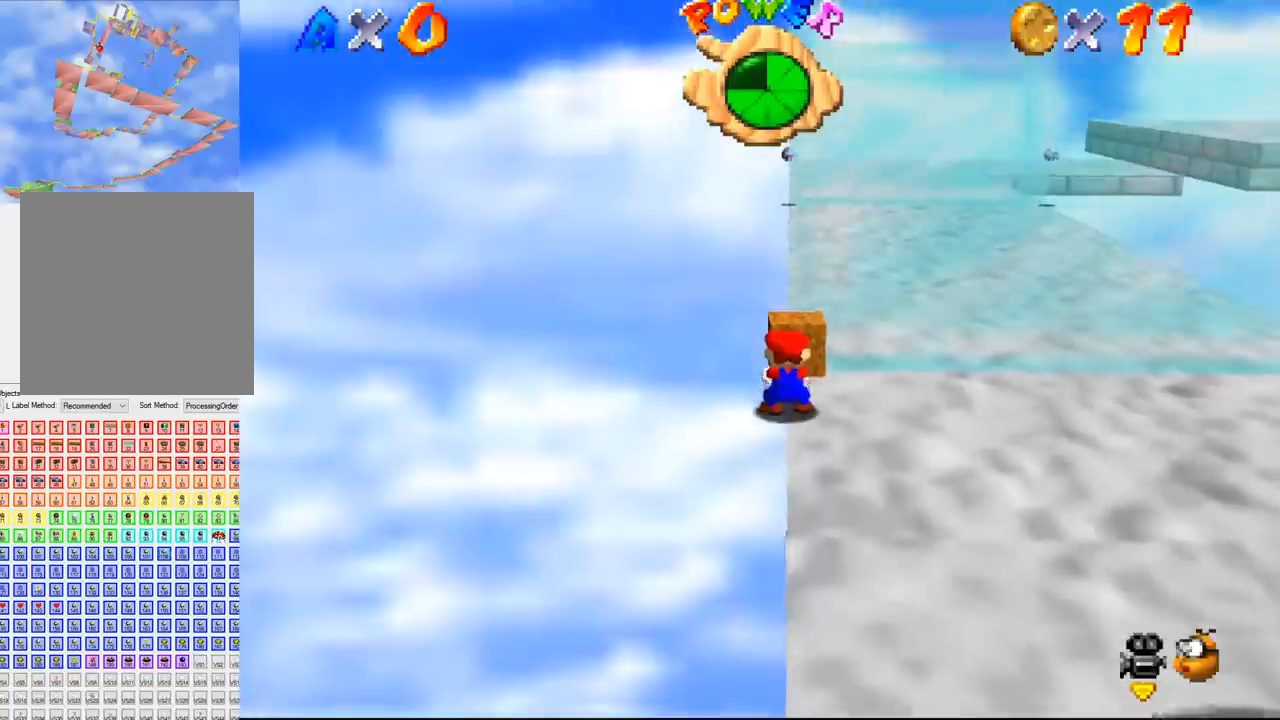
{"buttons": [], "left_stick": "center", "events": [[267, "left_stick", "up"], [400, "left_stick", "center"]]}
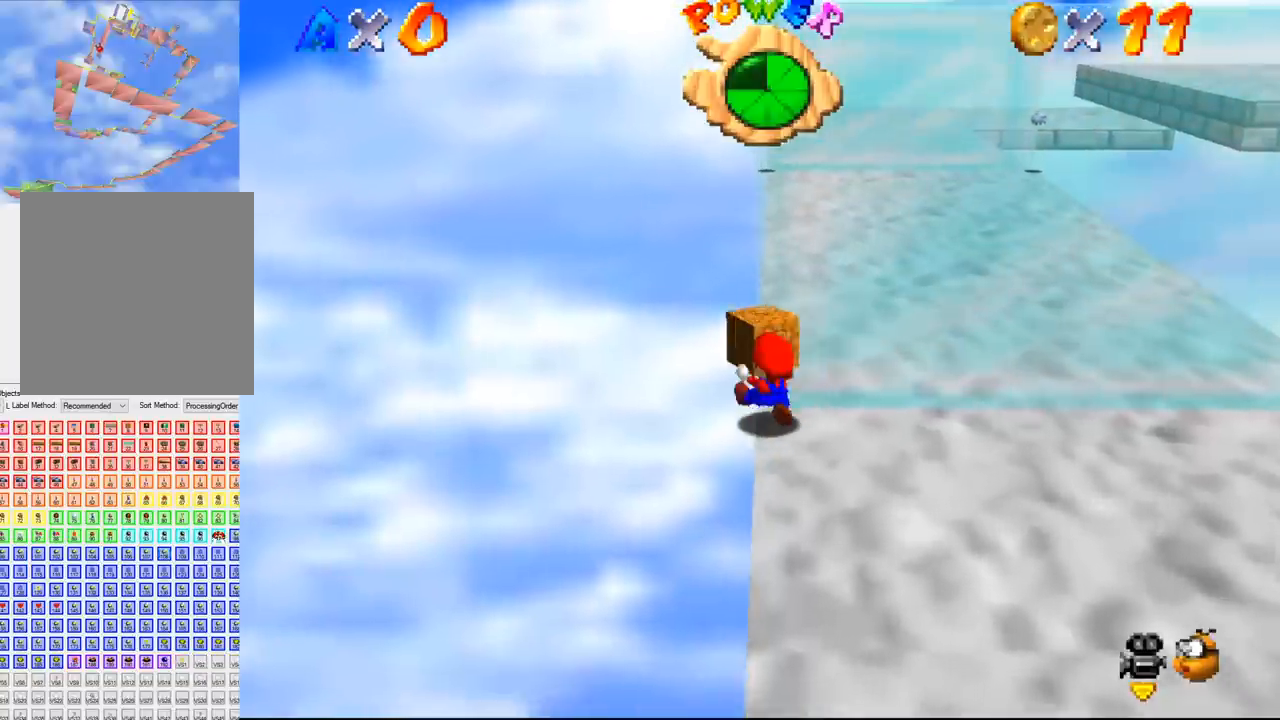
{"buttons": [], "left_stick": "center", "events": []}
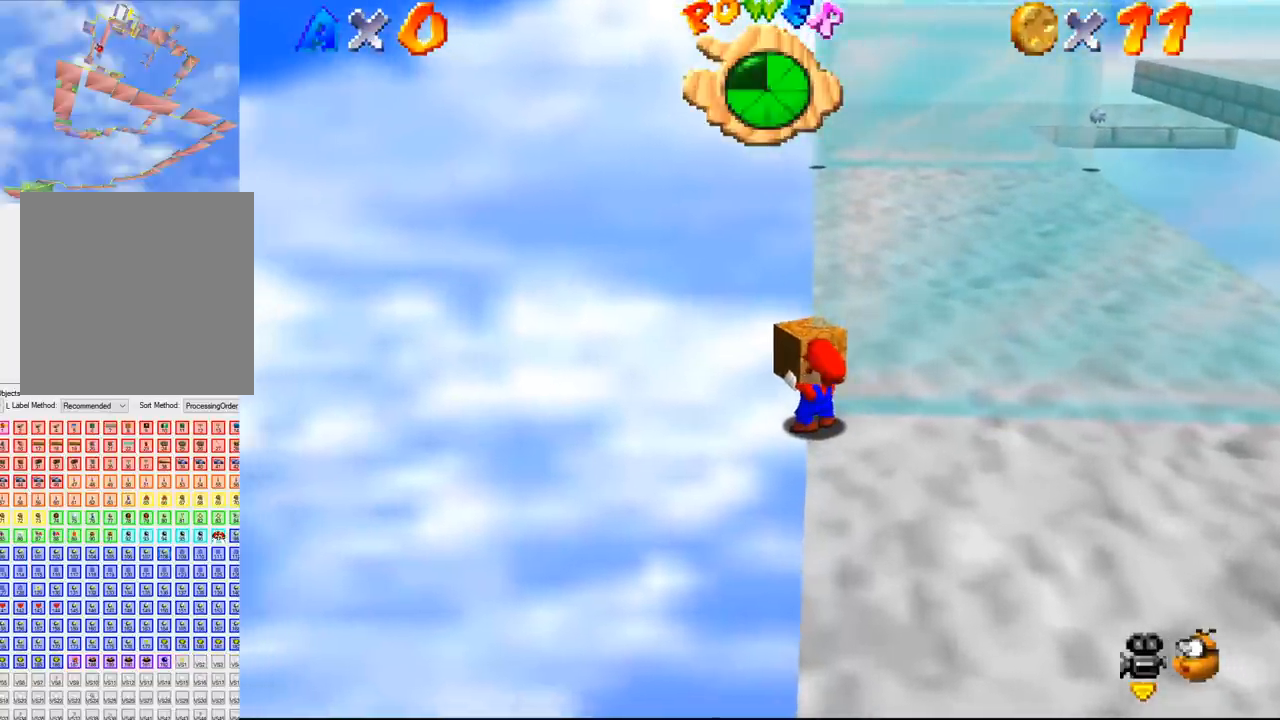
{"buttons": [], "left_stick": "center", "events": []}
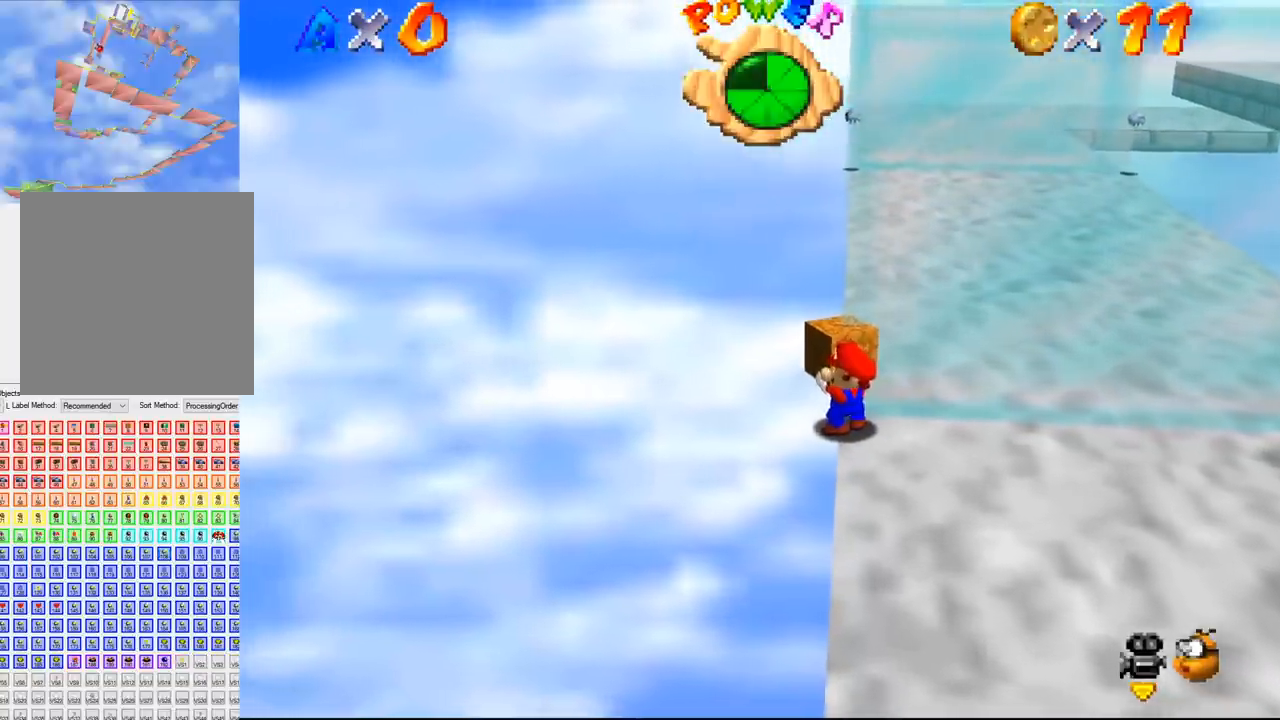
{"buttons": [], "left_stick": "center", "events": []}
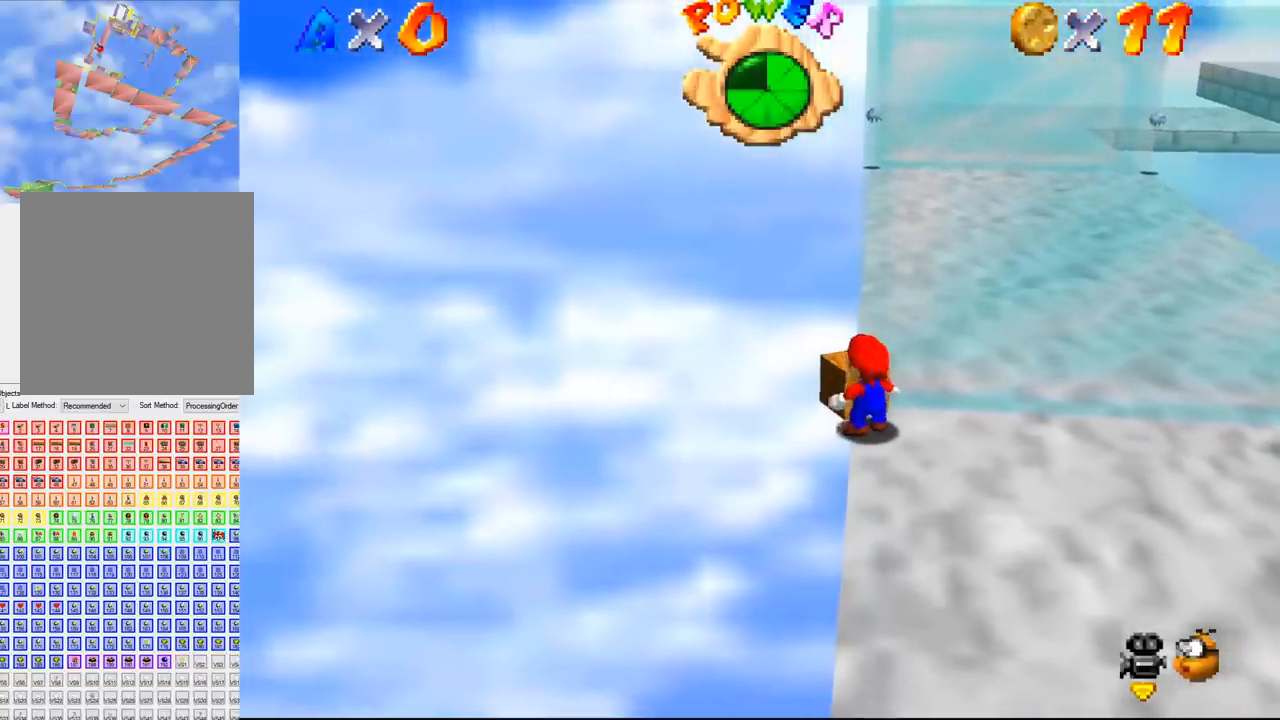
{"buttons": [], "left_stick": "down-right", "events": [[33, "left_stick", "down-right"]]}
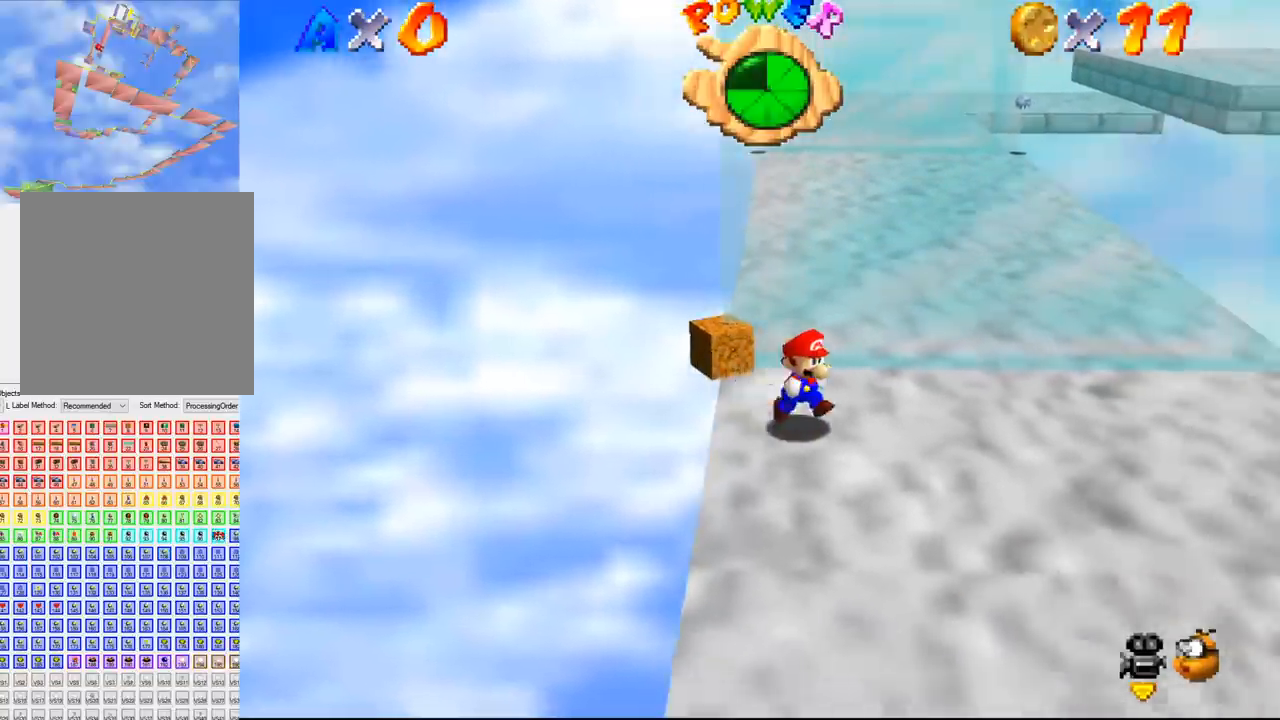
{"buttons": [], "left_stick": "down-right", "events": []}
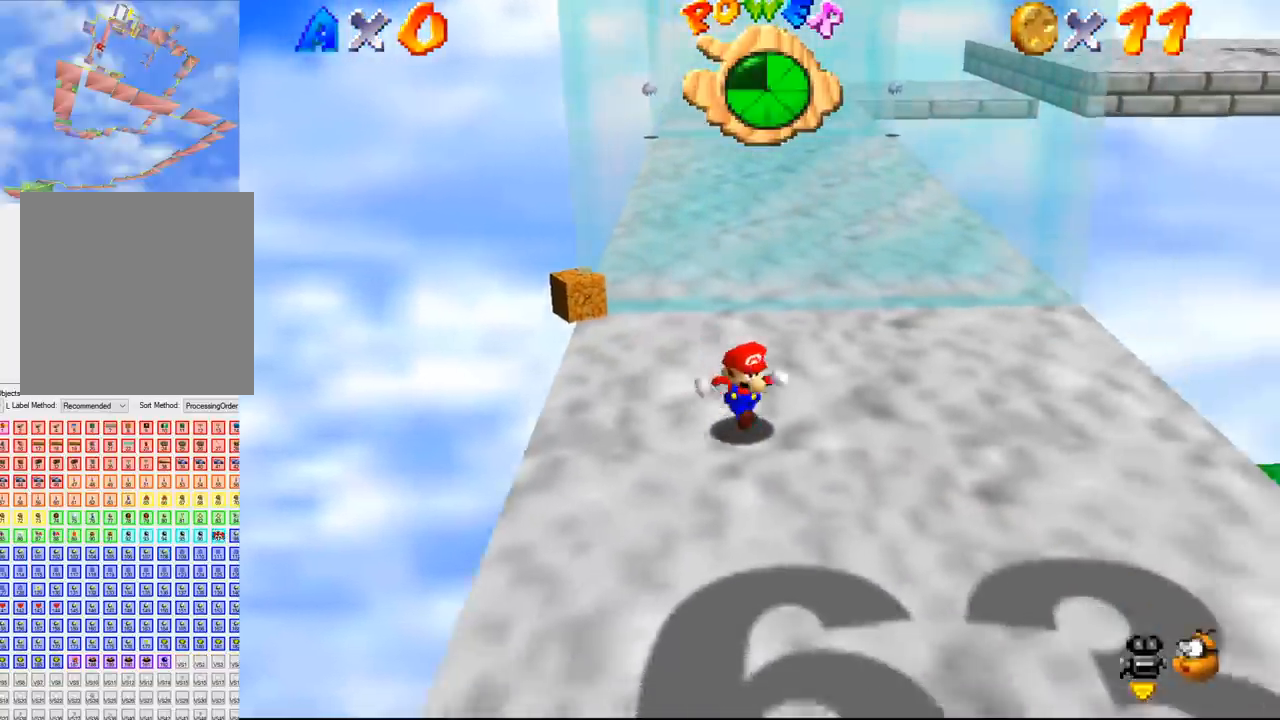
{"buttons": [], "left_stick": "down", "events": [[133, "left_stick", "down"]]}